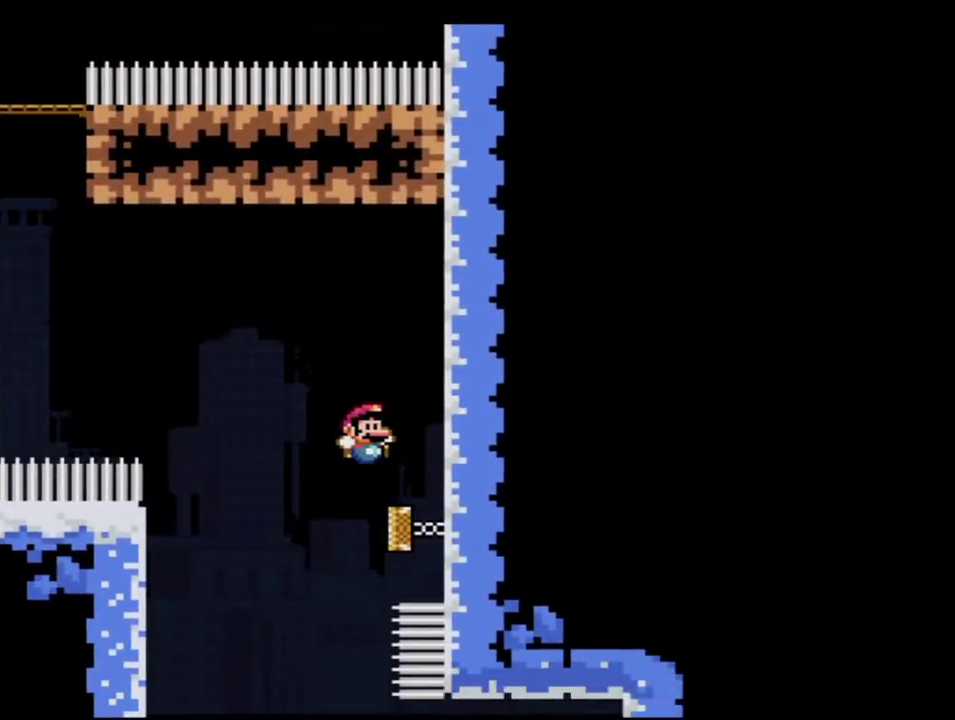
Gameplay with a controller (Nintendo layout); each line is a JSON object with the inputs held at the frame after it. "events" lists button and stick changes between this image and that frame as [ms after this image, input, new state], when the widget could be followed in between. Not read: L3 R3.
{"buttons": ["B", "Y", "DPAD_UP"], "events": [[400, "DPAD_UP", "down"], [400, "R1", "down"], [483, "R1", "up"]]}
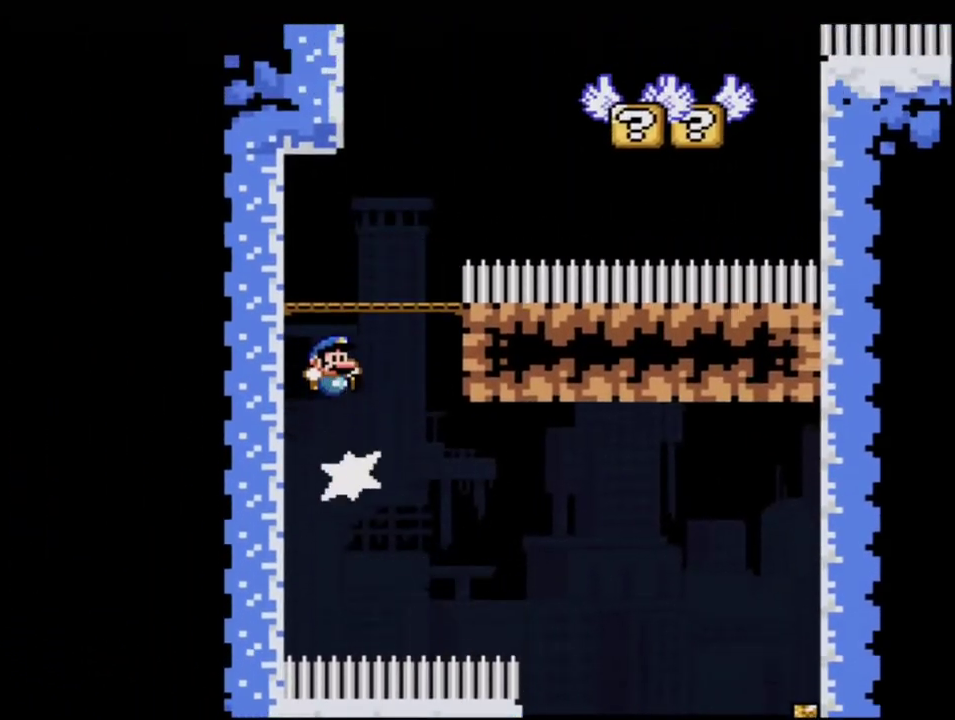
{"buttons": ["B", "Y"], "events": [[50, "DPAD_UP", "up"], [183, "B", "up"], [200, "DPAD_RIGHT", "down"], [417, "B", "down"], [483, "DPAD_RIGHT", "up"]]}
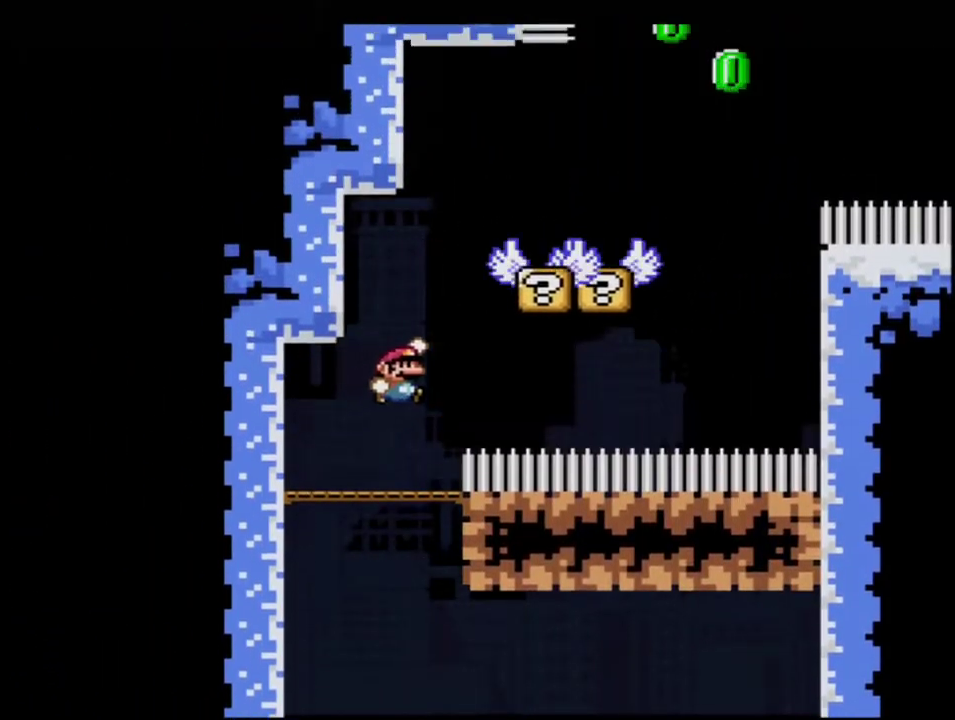
{"buttons": ["Y", "DPAD_UP", "DPAD_RIGHT"], "events": [[50, "DPAD_LEFT", "down"], [117, "DPAD_UP", "down"], [150, "DPAD_LEFT", "up"], [167, "DPAD_RIGHT", "down"], [167, "DPAD_UP", "up"], [333, "DPAD_UP", "down"], [433, "B", "up"]]}
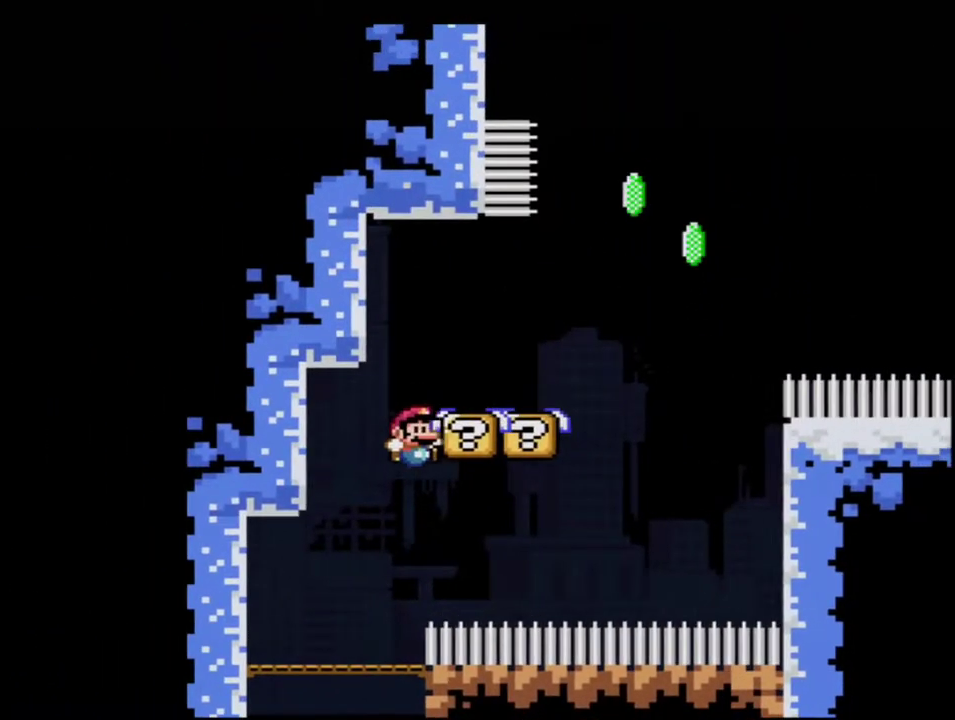
{"buttons": ["Y"], "events": [[17, "B", "down"], [183, "DPAD_RIGHT", "up"], [183, "DPAD_UP", "up"], [200, "B", "up"], [200, "DPAD_LEFT", "down"], [400, "DPAD_LEFT", "up"]]}
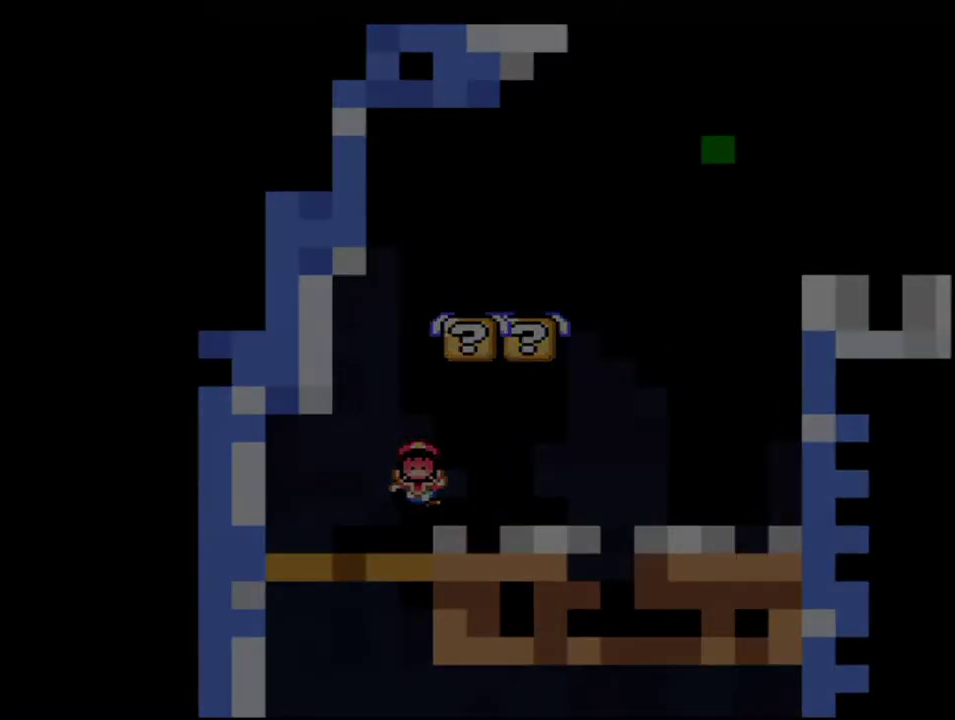
{"buttons": [], "events": [[117, "Y", "up"]]}
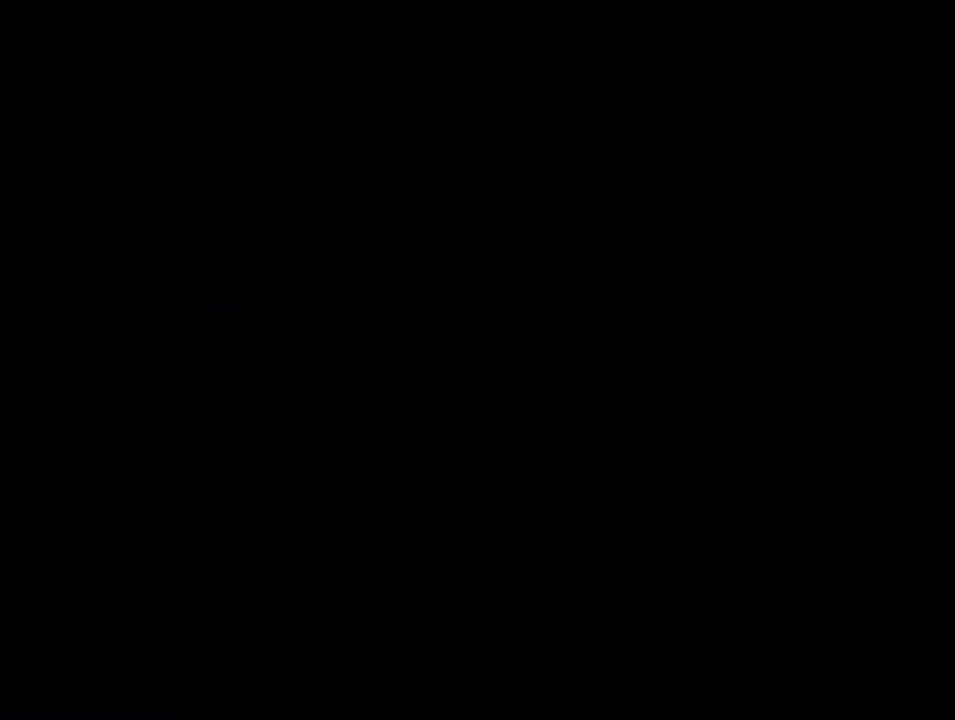
{"buttons": [], "events": []}
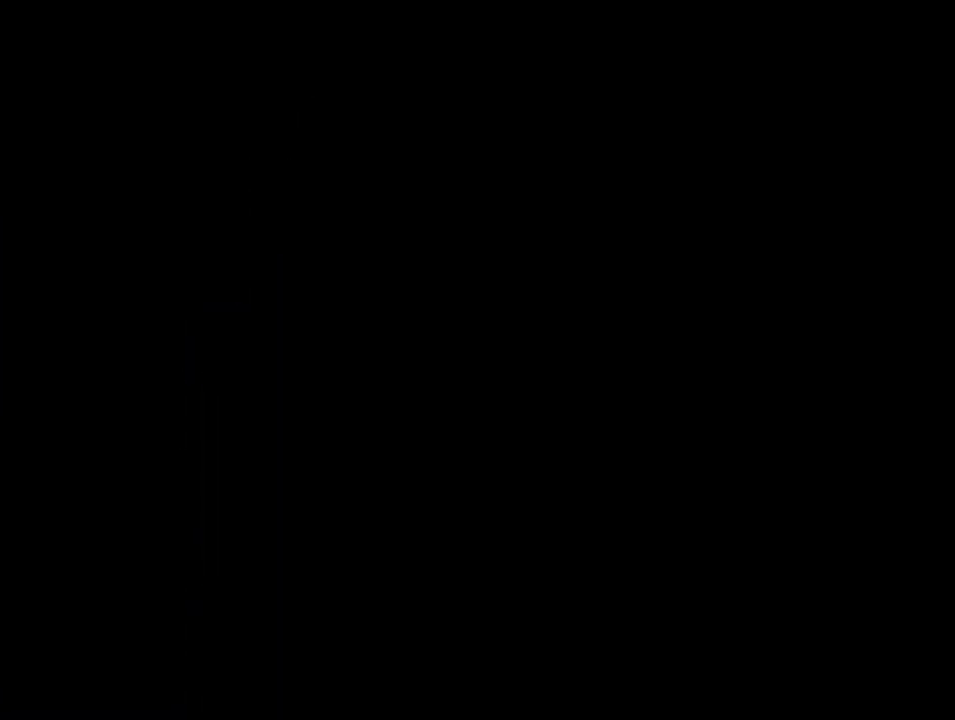
{"buttons": [], "events": []}
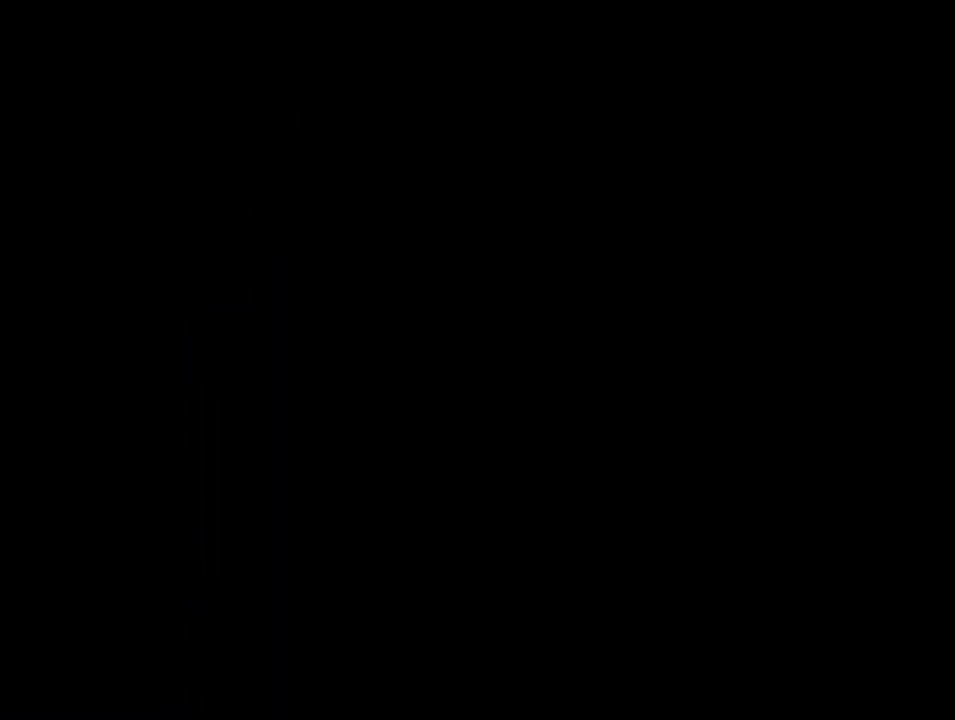
{"buttons": ["Y"], "events": [[300, "Y", "down"]]}
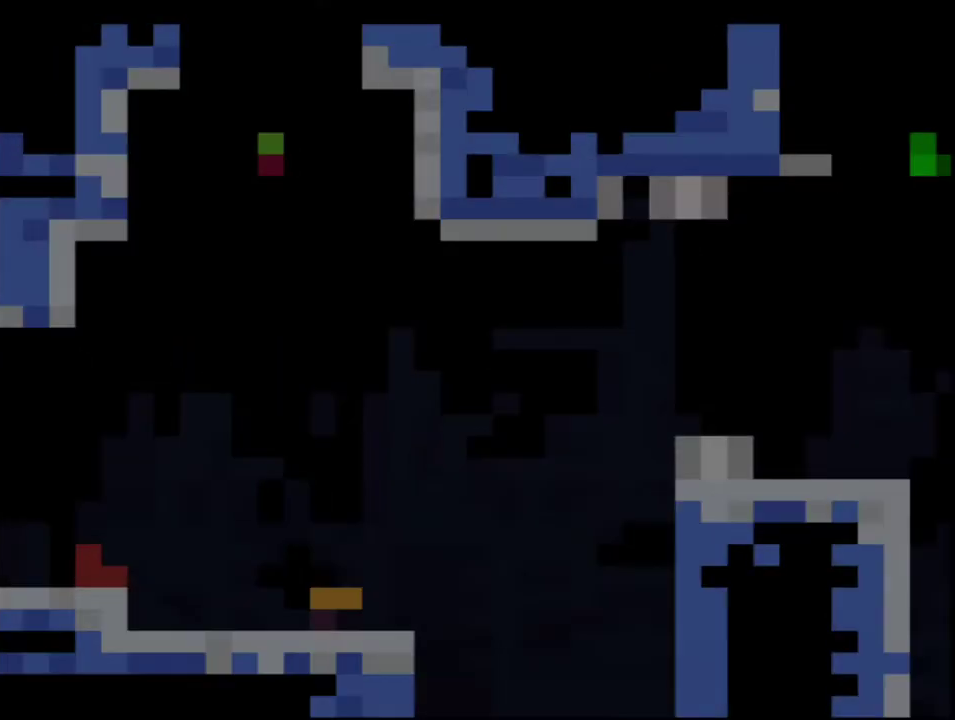
{"buttons": ["B", "Y", "R1"], "events": [[367, "R1", "down"], [483, "B", "down"]]}
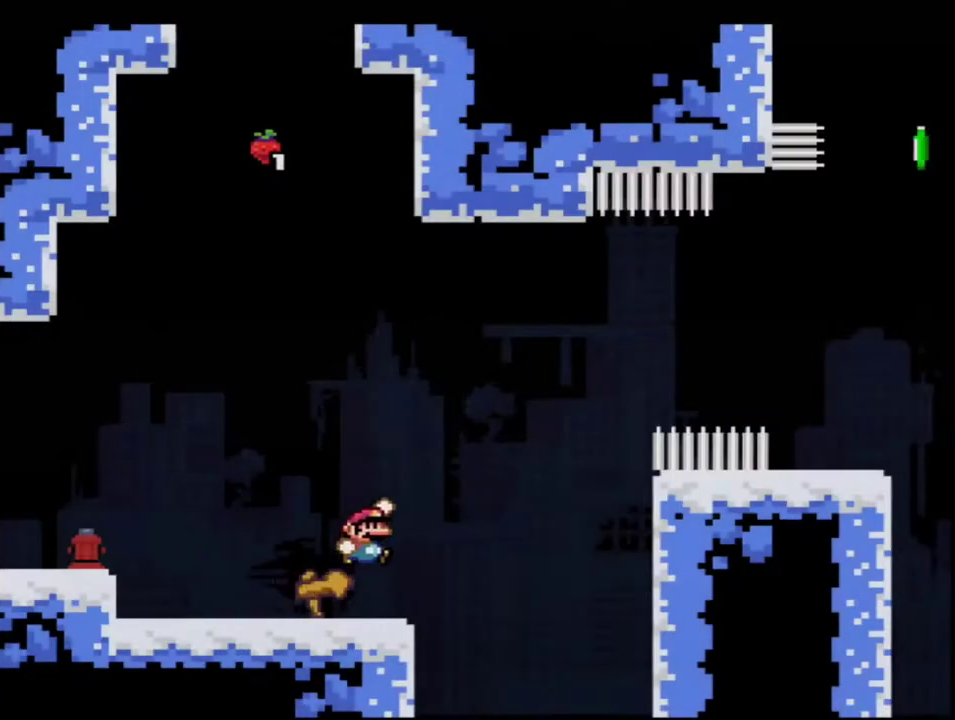
{"buttons": ["Y"], "events": [[17, "R1", "up"], [333, "B", "up"]]}
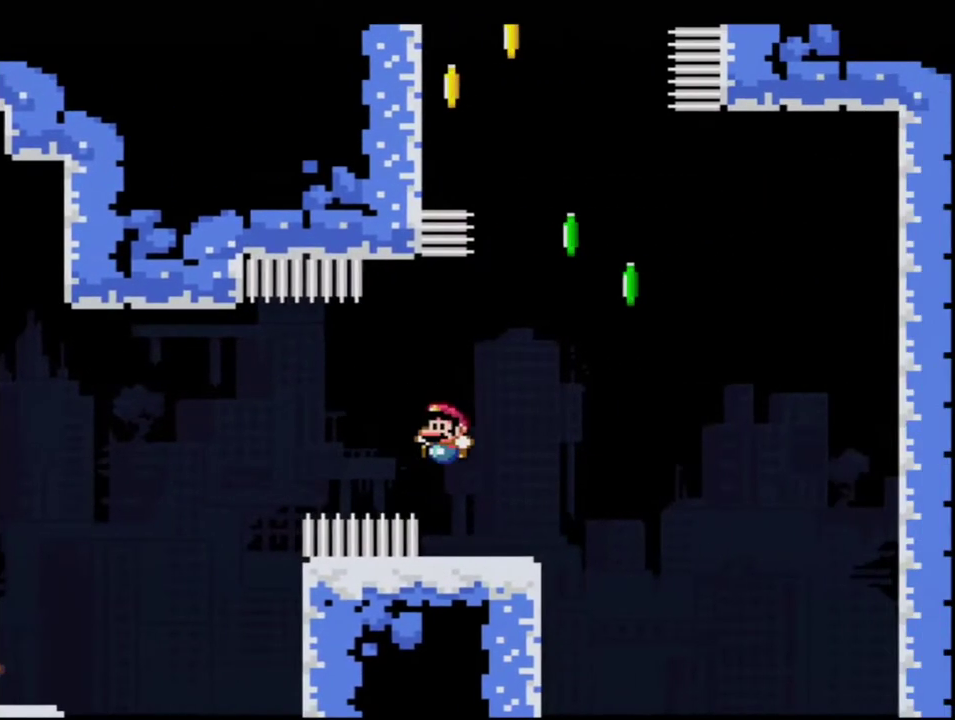
{"buttons": ["B", "Y", "DPAD_UP", "DPAD_LEFT"], "events": [[17, "DPAD_LEFT", "down"], [83, "DPAD_UP", "down"], [117, "DPAD_LEFT", "up"], [150, "DPAD_RIGHT", "down"], [150, "DPAD_UP", "up"], [200, "B", "down"], [233, "DPAD_UP", "down"], [417, "DPAD_RIGHT", "up"], [483, "DPAD_LEFT", "down"]]}
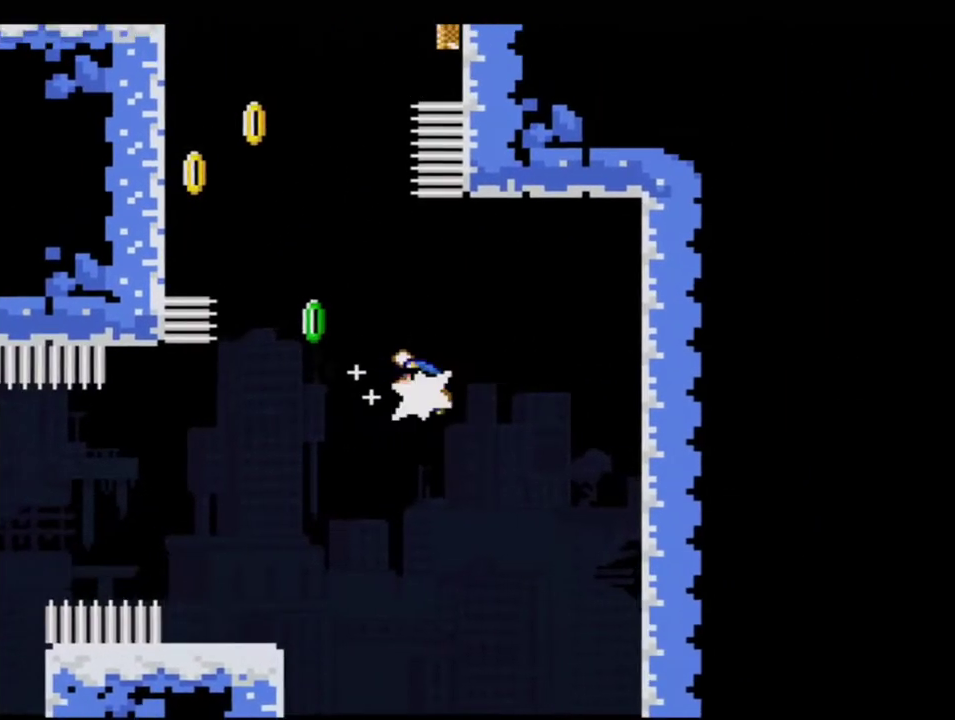
{"buttons": ["B", "Y", "DPAD_RIGHT"], "events": [[50, "R1", "down"], [300, "B", "up"], [300, "R1", "up"], [417, "B", "down"], [450, "DPAD_LEFT", "up"], [483, "DPAD_RIGHT", "down"], [483, "DPAD_UP", "up"]]}
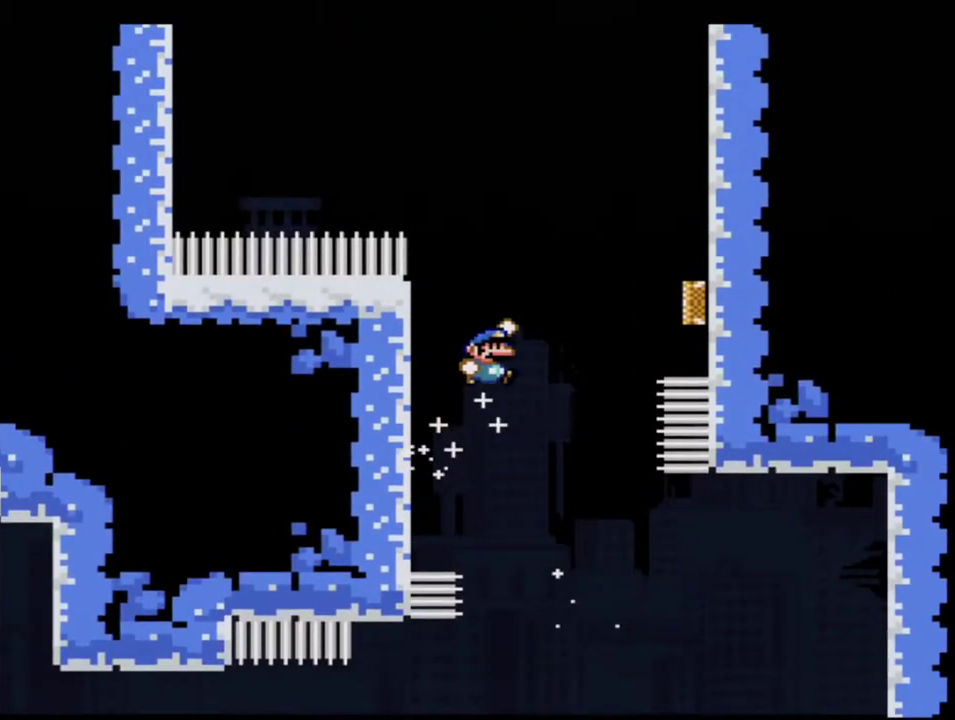
{"buttons": ["B", "Y"], "events": [[300, "DPAD_RIGHT", "up"]]}
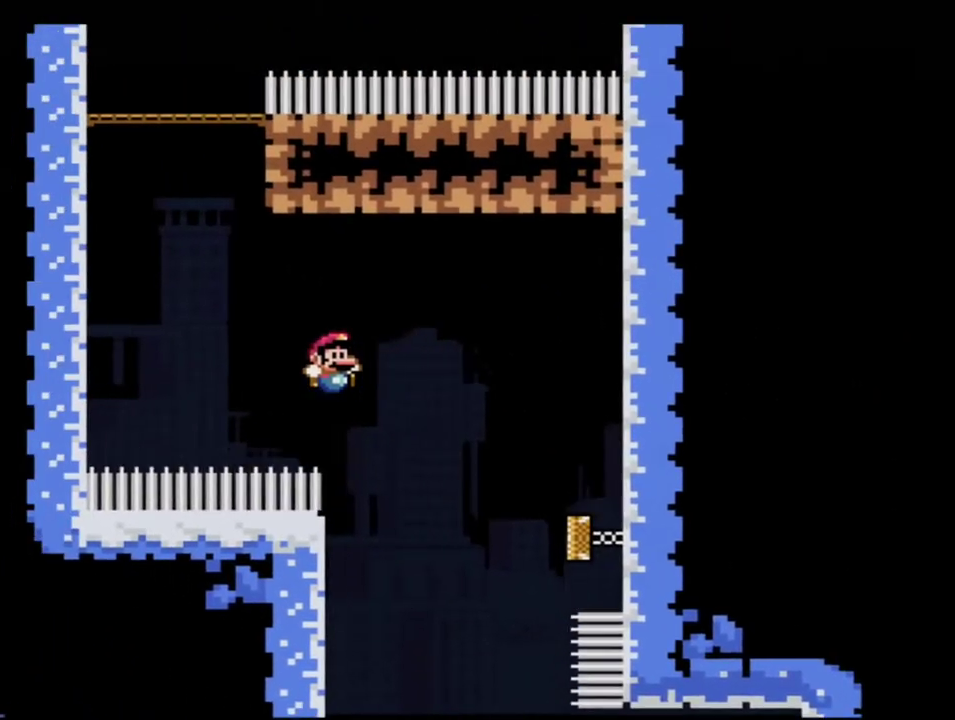
{"buttons": ["B", "Y"], "events": [[233, "DPAD_UP", "down"], [233, "R1", "down"], [333, "R1", "up"], [417, "DPAD_UP", "up"]]}
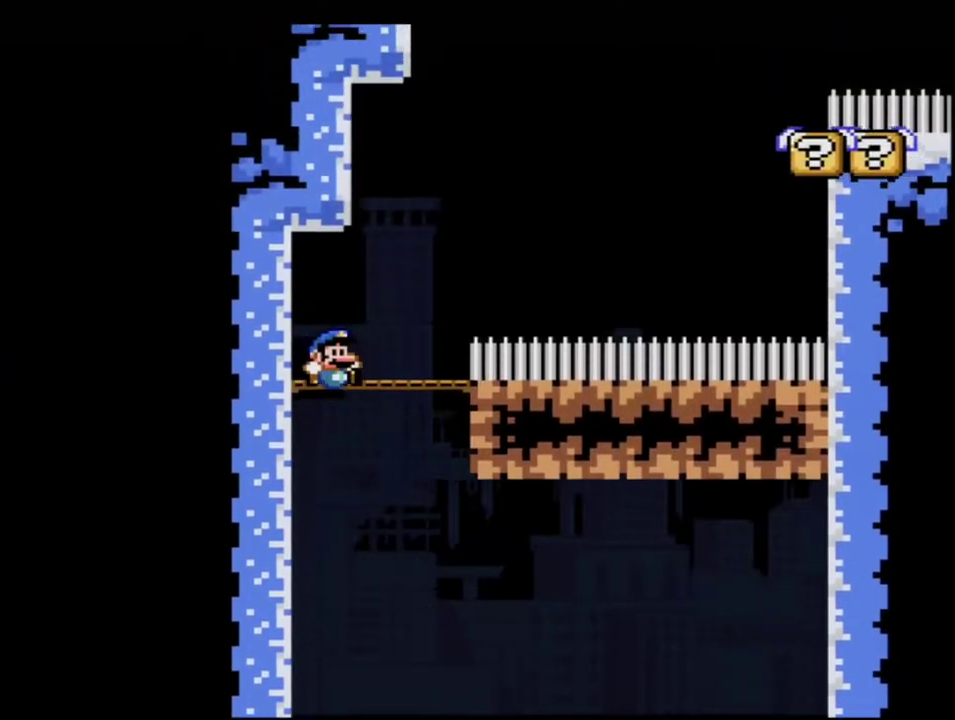
{"buttons": ["B", "Y", "DPAD_RIGHT"], "events": [[83, "B", "up"], [117, "DPAD_RIGHT", "down"], [400, "B", "down"]]}
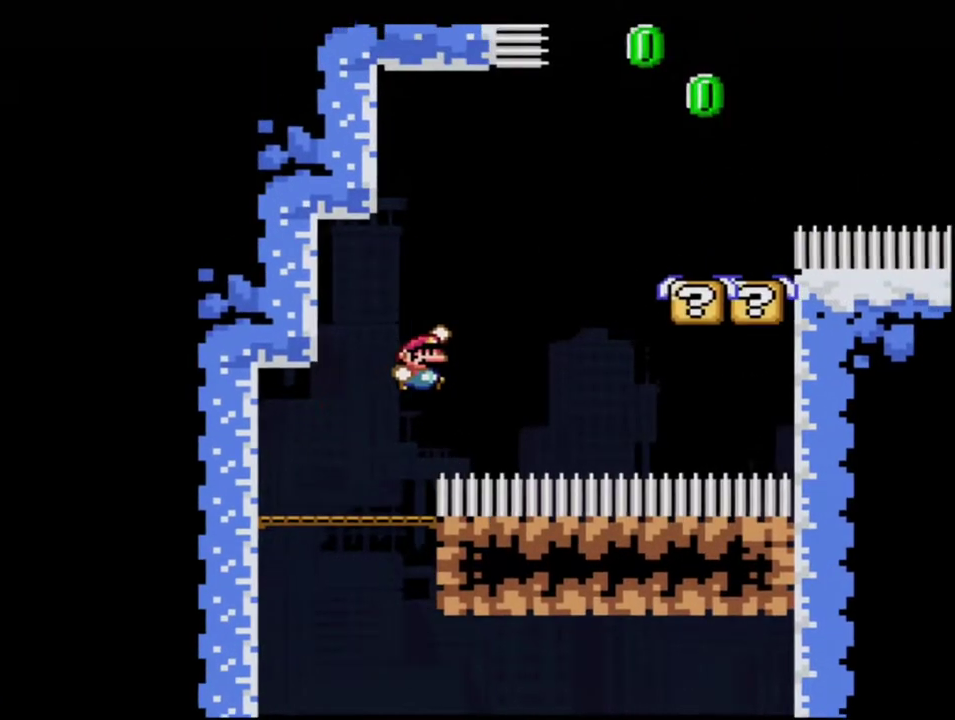
{"buttons": ["B", "Y", "DPAD_UP", "DPAD_RIGHT"], "events": [[200, "B", "up"], [333, "DPAD_RIGHT", "up"], [367, "DPAD_LEFT", "down"], [400, "DPAD_UP", "down"], [450, "B", "down"], [450, "DPAD_LEFT", "up"], [450, "DPAD_RIGHT", "down"]]}
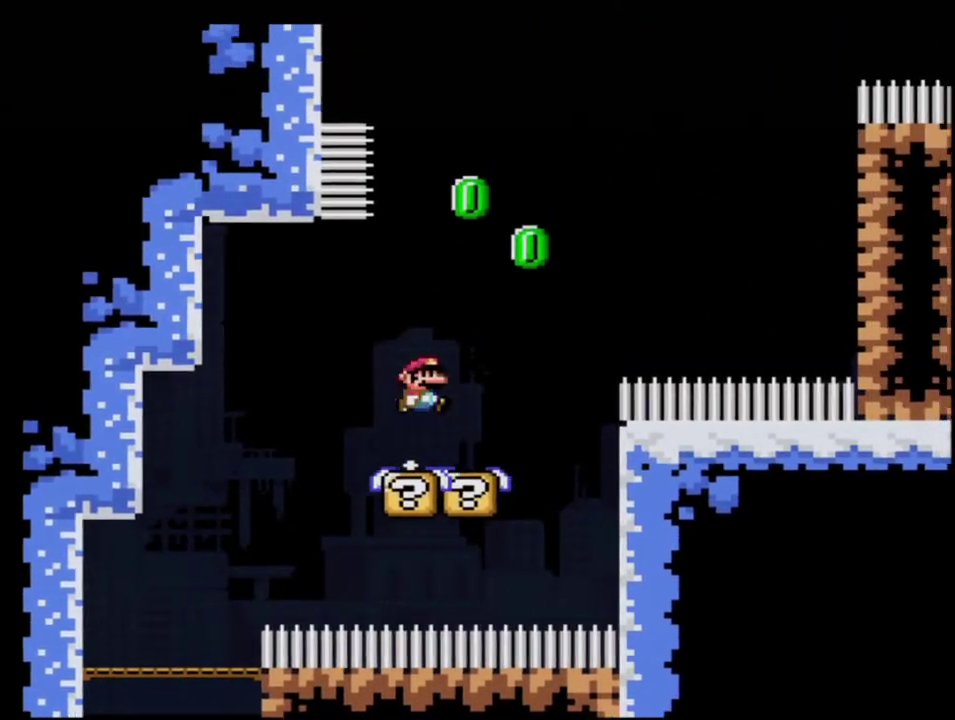
{"buttons": ["B", "Y", "R1"], "events": [[300, "R1", "down"], [433, "DPAD_RIGHT", "up"], [433, "DPAD_UP", "up"]]}
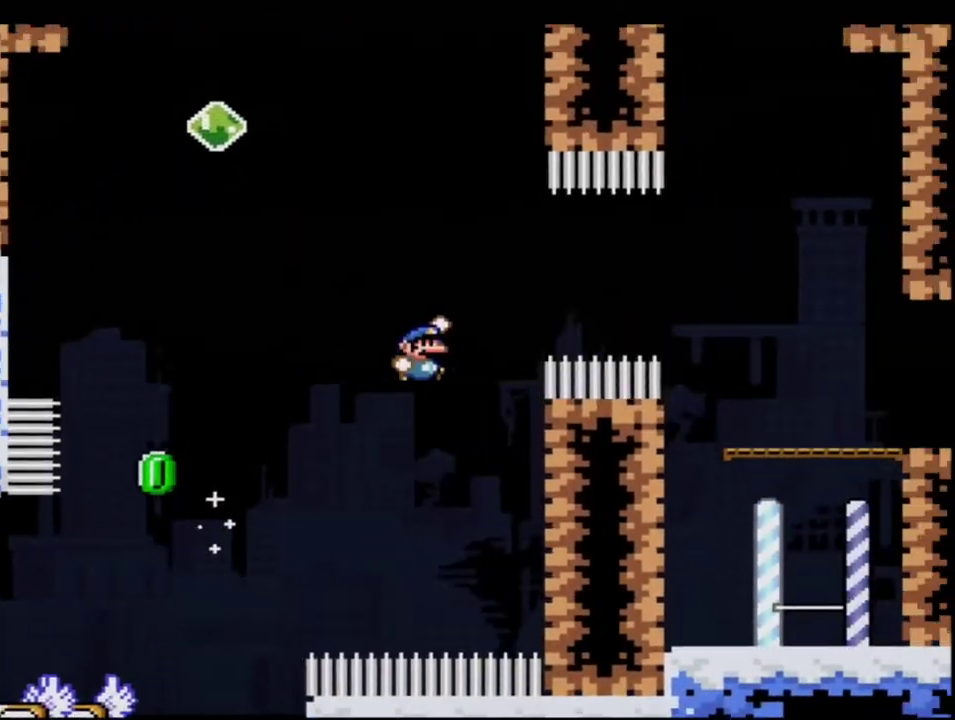
{"buttons": ["Y"], "events": [[200, "R1", "up"], [233, "B", "up"]]}
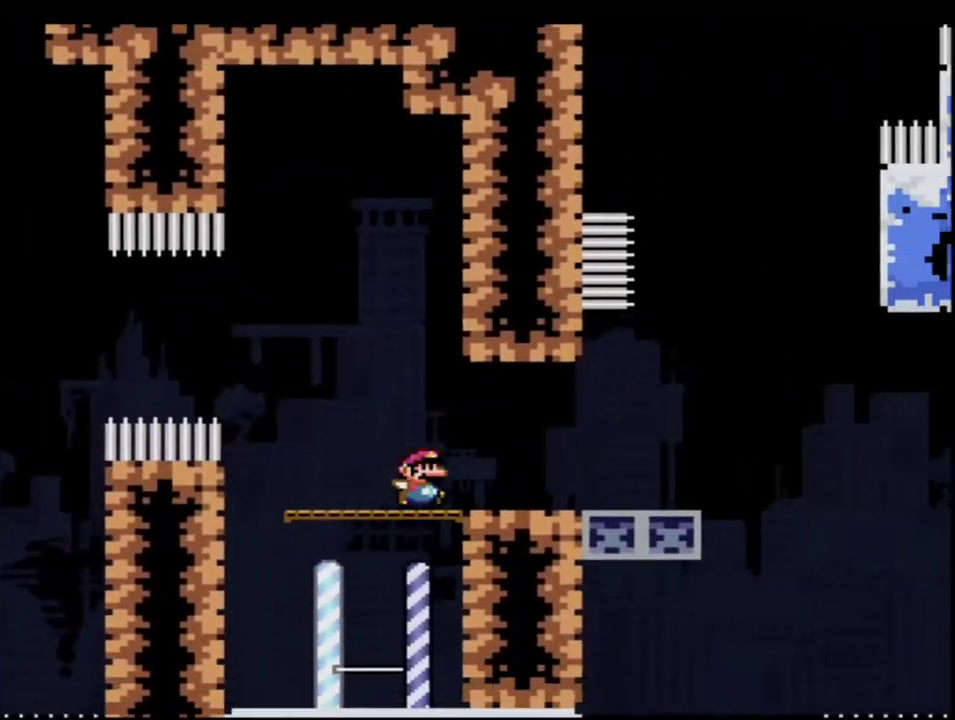
{"buttons": ["Y", "DPAD_RIGHT"], "events": [[83, "R1", "down"], [233, "B", "down"], [233, "R1", "up"], [367, "DPAD_UP", "down"], [400, "DPAD_RIGHT", "down"], [417, "DPAD_UP", "up"], [483, "B", "up"]]}
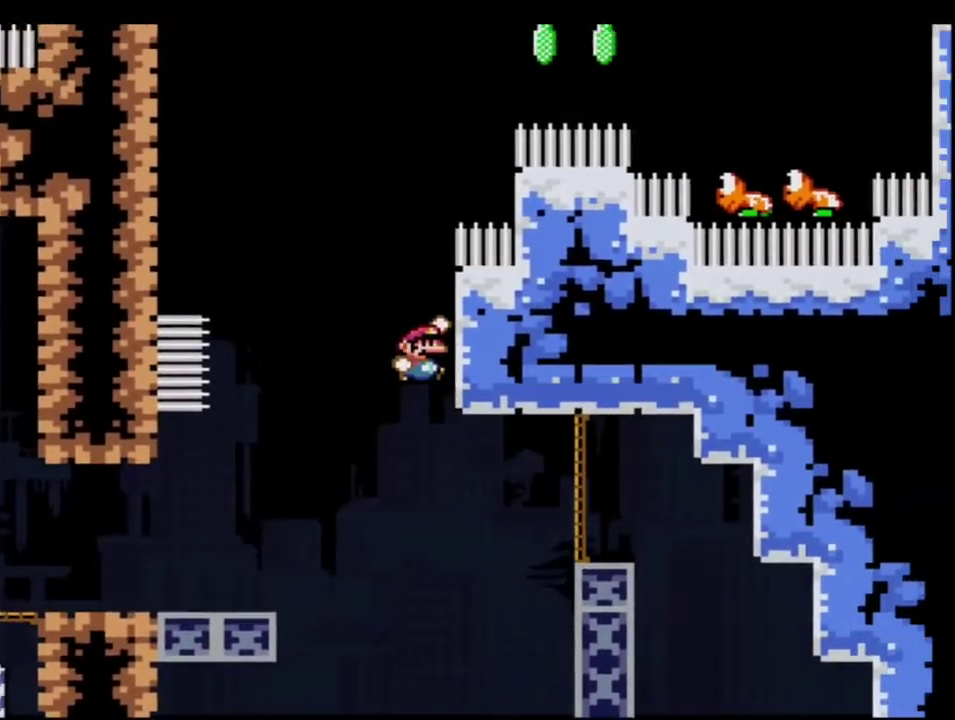
{"buttons": ["Y"], "events": [[117, "DPAD_UP", "down"], [150, "B", "down"], [367, "R1", "down"], [417, "R1", "up"], [450, "B", "up"], [450, "DPAD_RIGHT", "up"], [450, "DPAD_UP", "up"]]}
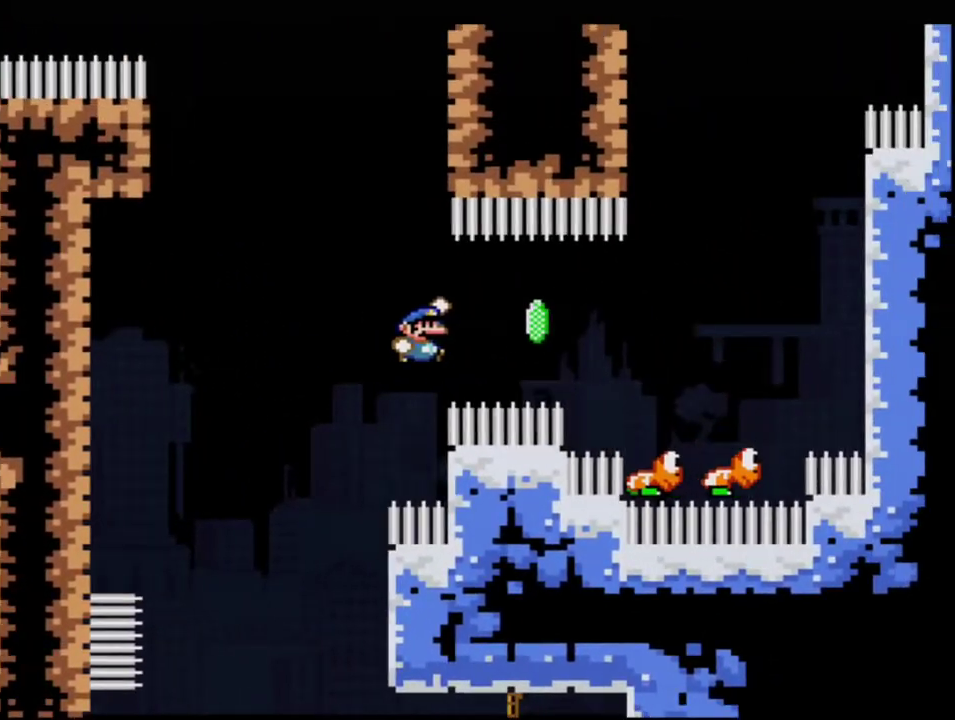
{"buttons": ["B", "Y"], "events": [[367, "B", "down"]]}
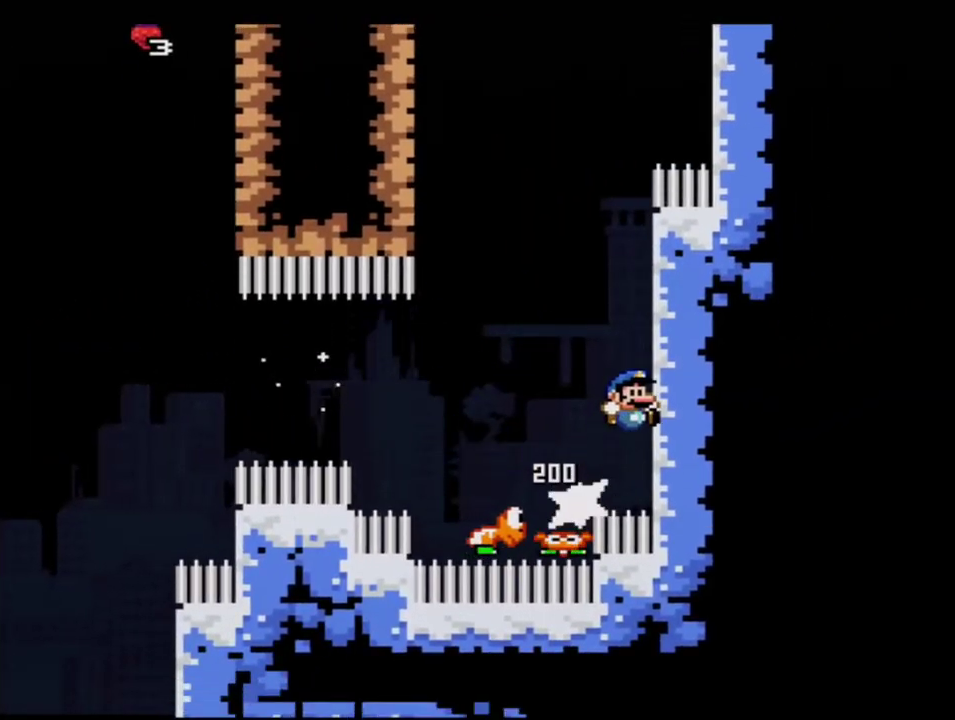
{"buttons": ["B", "Y", "DPAD_LEFT"], "events": [[117, "DPAD_RIGHT", "down"], [150, "B", "up"], [233, "B", "down"], [367, "DPAD_RIGHT", "up"], [400, "DPAD_LEFT", "down"]]}
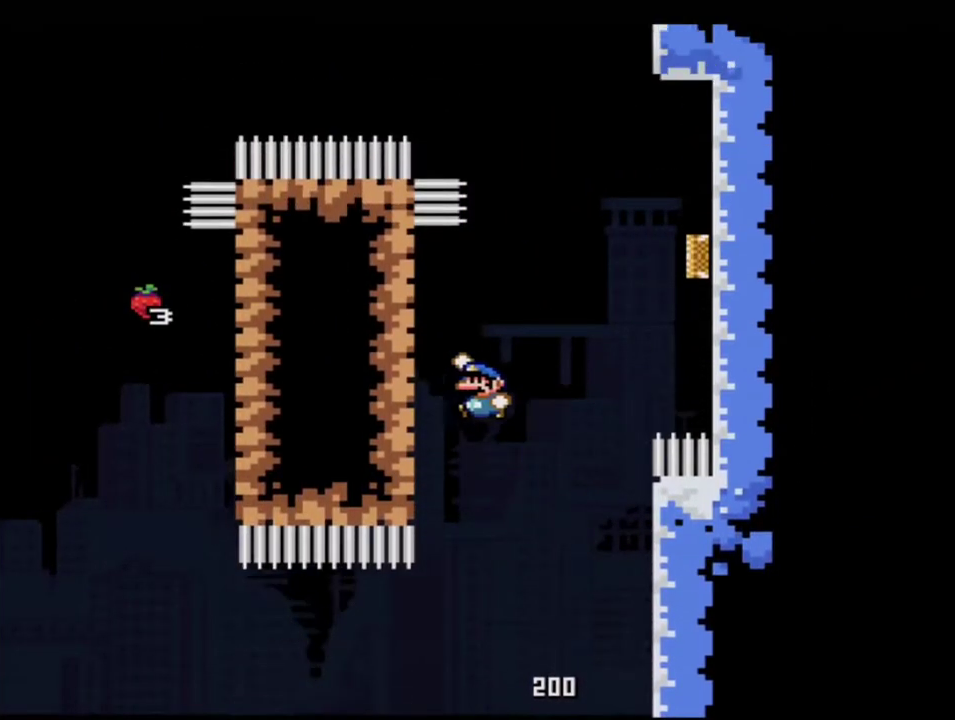
{"buttons": ["B", "Y", "DPAD_RIGHT"], "events": [[117, "B", "up"], [200, "B", "down"], [300, "DPAD_LEFT", "up"], [333, "DPAD_RIGHT", "down"]]}
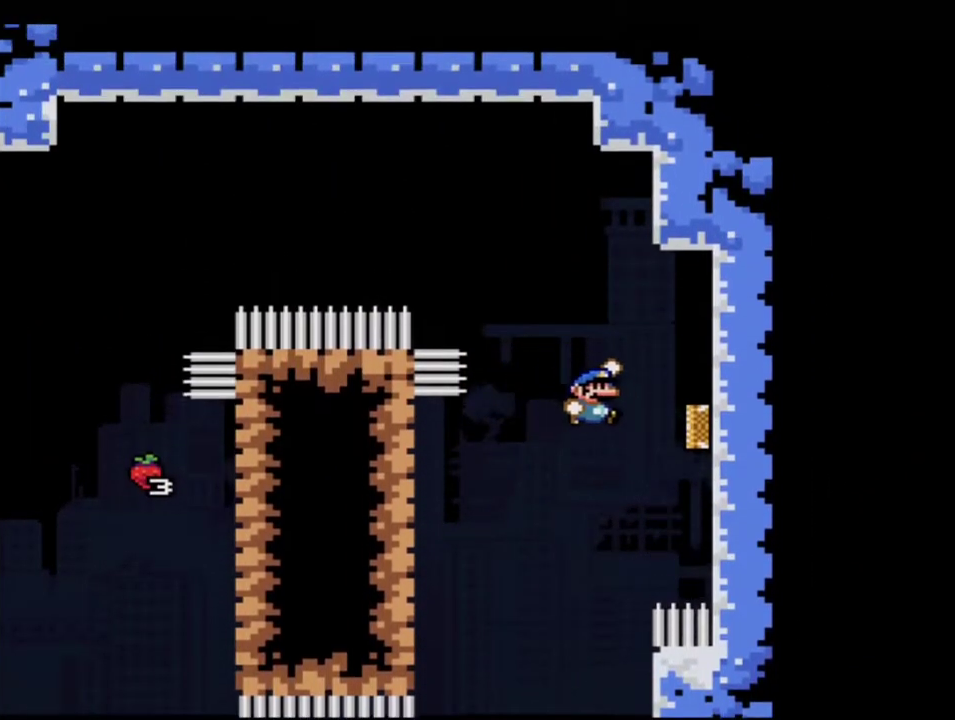
{"buttons": ["Y"], "events": [[17, "DPAD_RIGHT", "up"], [450, "B", "up"]]}
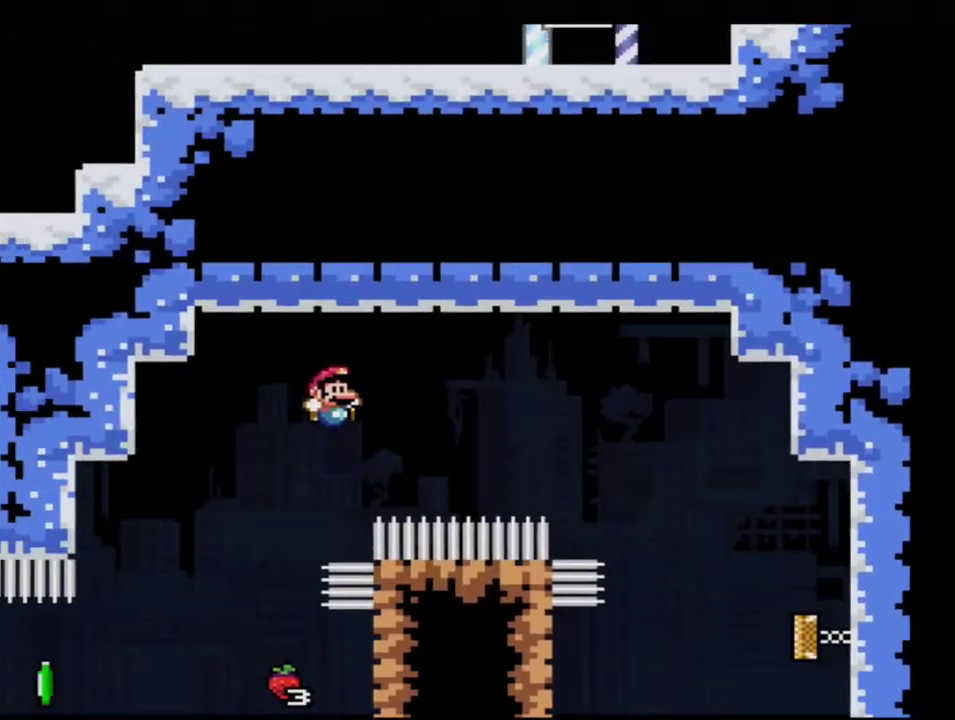
{"buttons": ["B", "Y", "R1", "DPAD_LEFT"], "events": [[50, "B", "down"], [50, "DPAD_RIGHT", "down"], [267, "DPAD_RIGHT", "up"], [300, "DPAD_LEFT", "down"], [450, "R1", "down"]]}
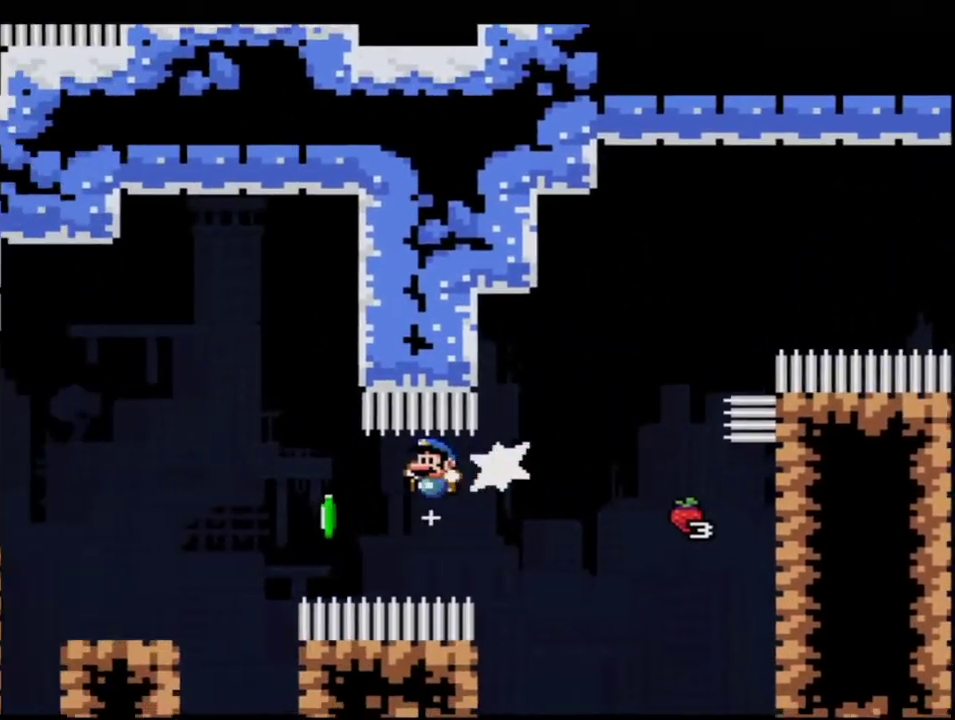
{"buttons": ["Y", "DPAD_RIGHT"], "events": [[17, "DPAD_LEFT", "up"], [233, "R1", "up"], [300, "B", "up"], [300, "DPAD_RIGHT", "down"]]}
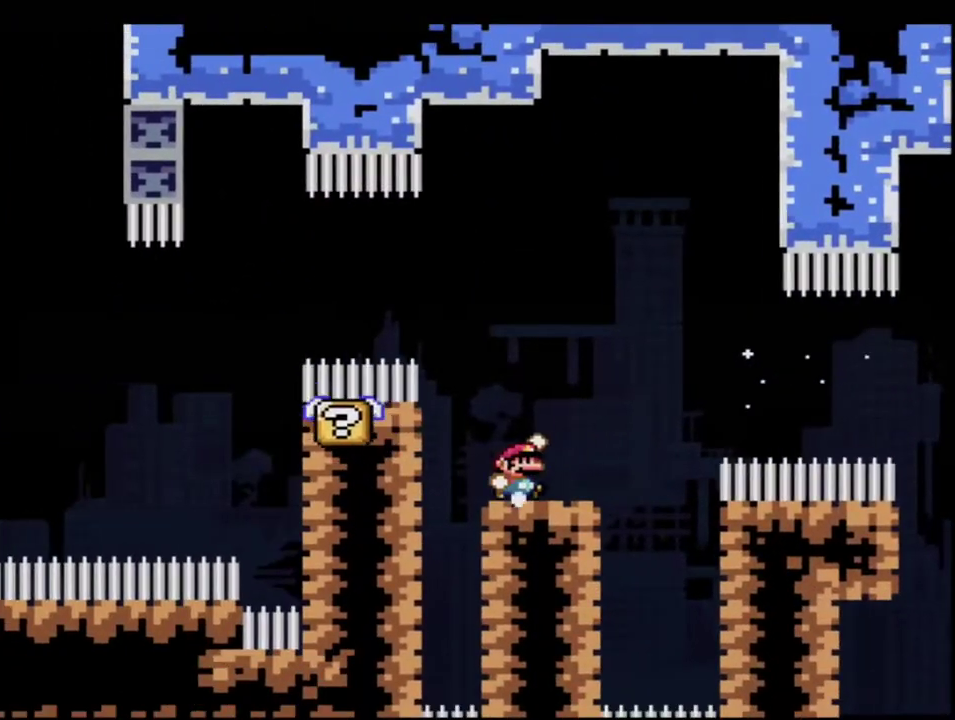
{"buttons": ["B", "Y"], "events": [[17, "B", "down"], [83, "DPAD_RIGHT", "up"], [133, "DPAD_LEFT", "down"], [367, "DPAD_LEFT", "up"], [417, "R1", "down"], [483, "R1", "up"]]}
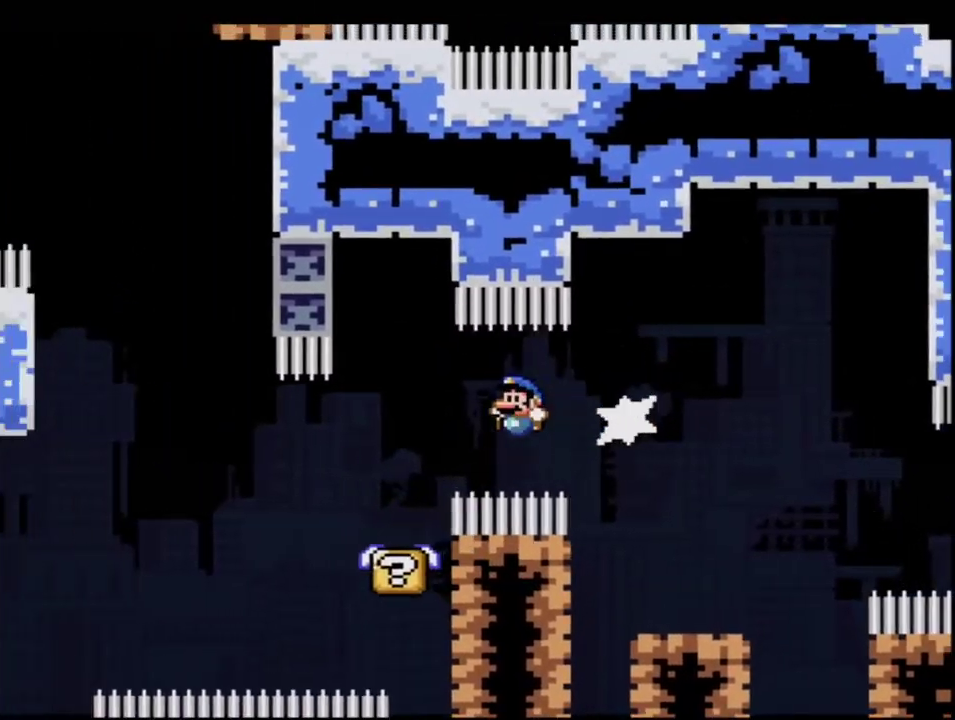
{"buttons": ["B", "Y", "DPAD_LEFT"], "events": [[117, "B", "up"], [117, "DPAD_RIGHT", "down"], [267, "DPAD_RIGHT", "up"], [300, "DPAD_LEFT", "down"], [483, "B", "down"]]}
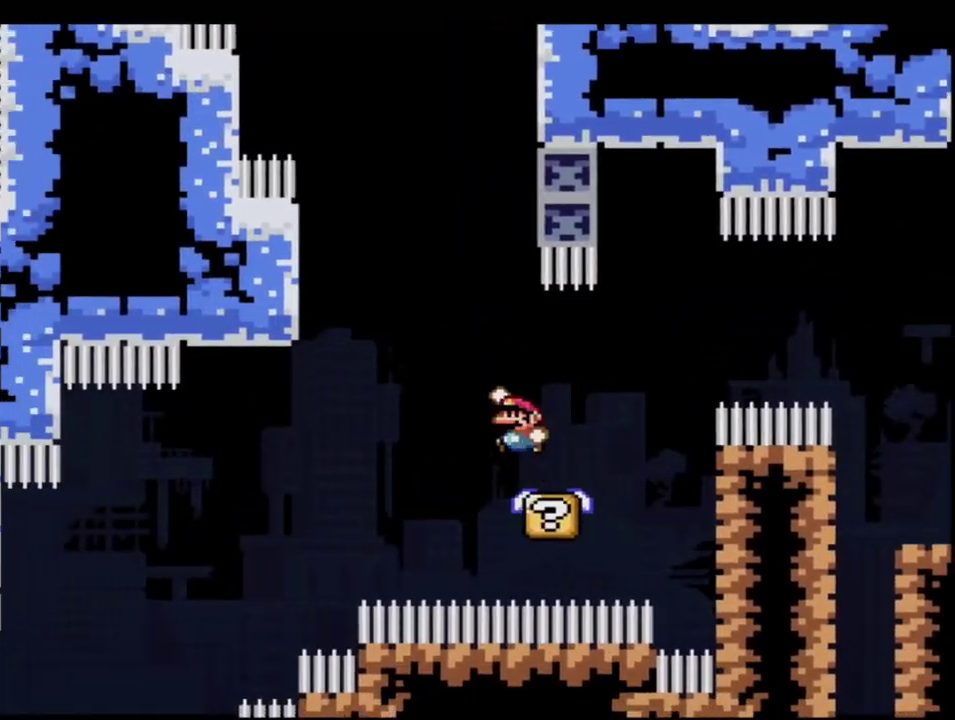
{"buttons": ["Y", "DPAD_LEFT"], "events": [[400, "B", "up"]]}
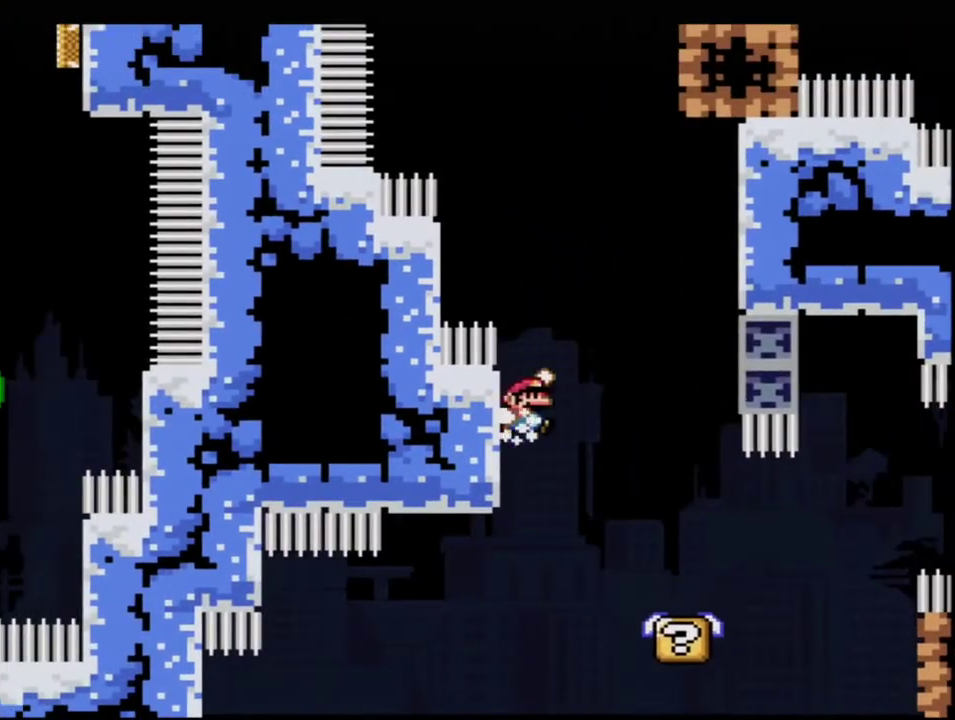
{"buttons": ["B", "Y", "DPAD_RIGHT"], "events": [[17, "B", "down"], [117, "DPAD_LEFT", "up"], [117, "DPAD_RIGHT", "down"], [367, "B", "up"], [483, "B", "down"]]}
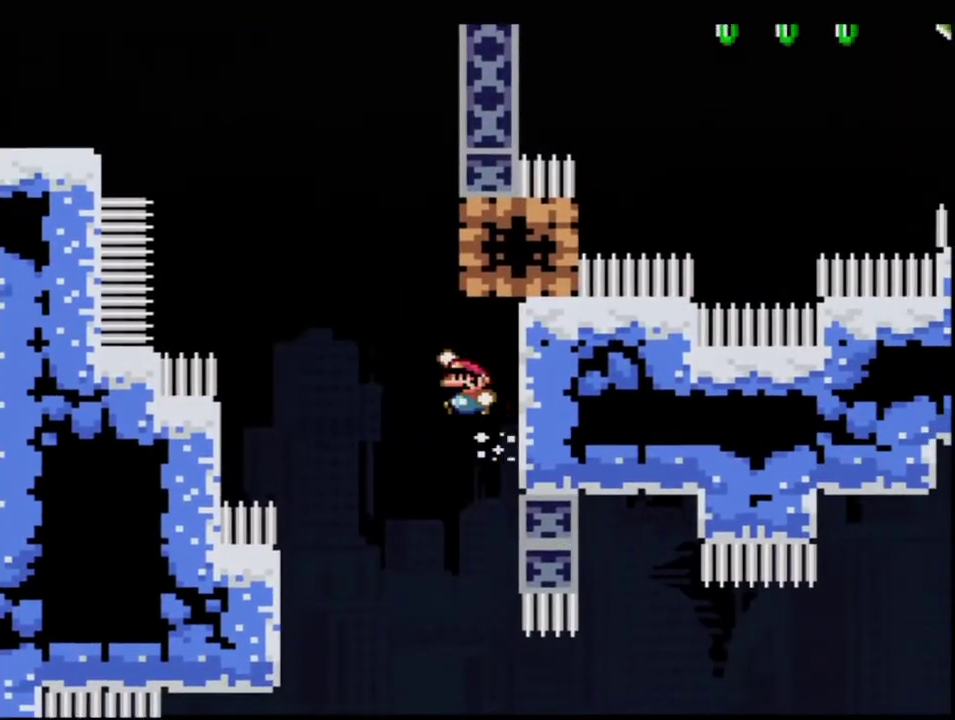
{"buttons": ["Y"], "events": [[17, "DPAD_RIGHT", "up"], [50, "DPAD_LEFT", "down"], [117, "DPAD_UP", "down"], [267, "R1", "down"], [367, "DPAD_LEFT", "up"], [400, "DPAD_UP", "up"], [400, "R1", "up"], [417, "B", "up"]]}